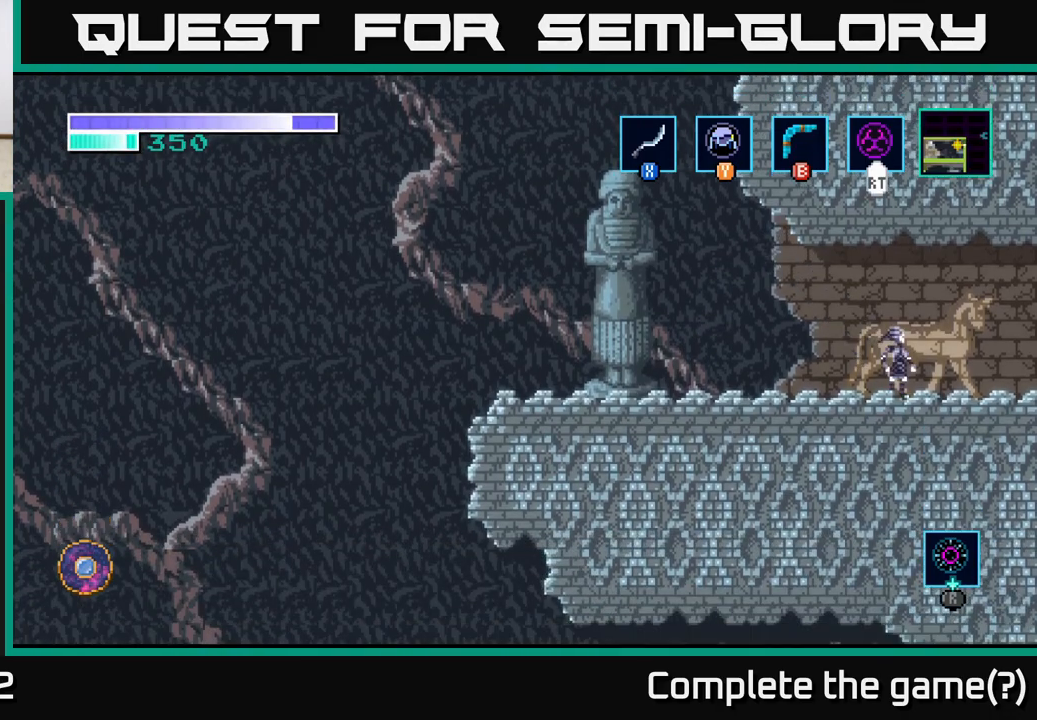
Gameplay with a controller (Xbox layout); each line is a JSON object with the inputs held at the frame after it. "events" lists button and stick changes between this image and that frame as [ms after this image, input, new state], when the widget could be followed in between.
{"buttons": ["A"], "left_stick": "center", "right_stick": "center", "events": [[33, "SELECT", "down"], [150, "SELECT", "up"], [467, "A", "down"]]}
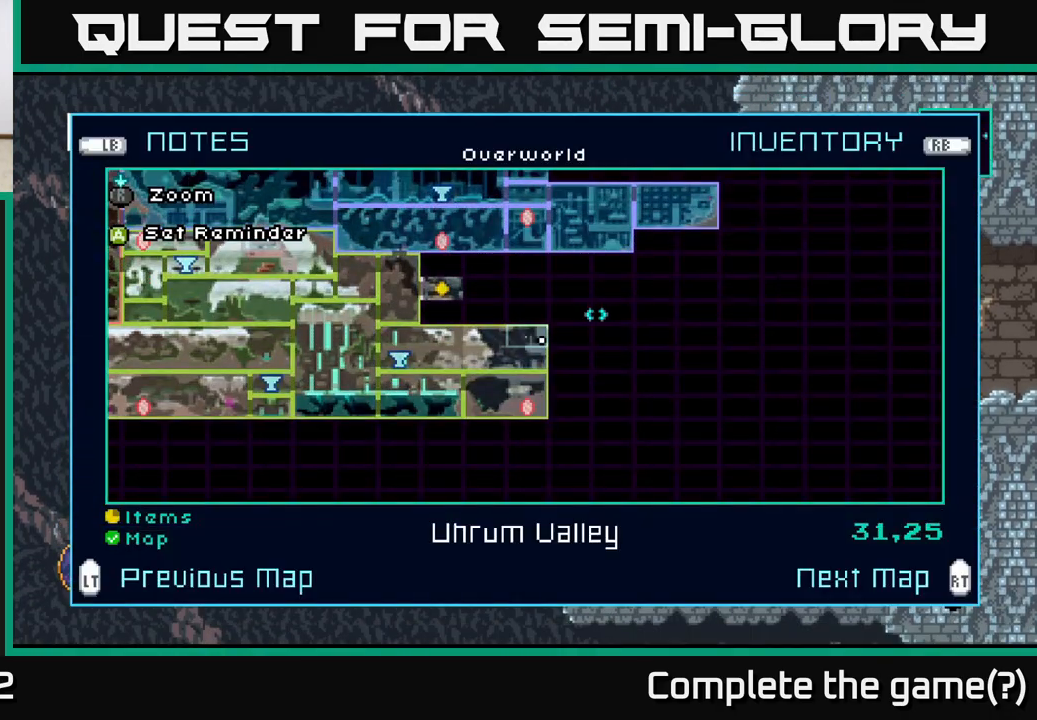
{"buttons": [], "left_stick": "right", "right_stick": "center", "events": [[67, "A", "up"], [183, "SELECT", "down"], [283, "SELECT", "up"], [433, "left_stick", "right"]]}
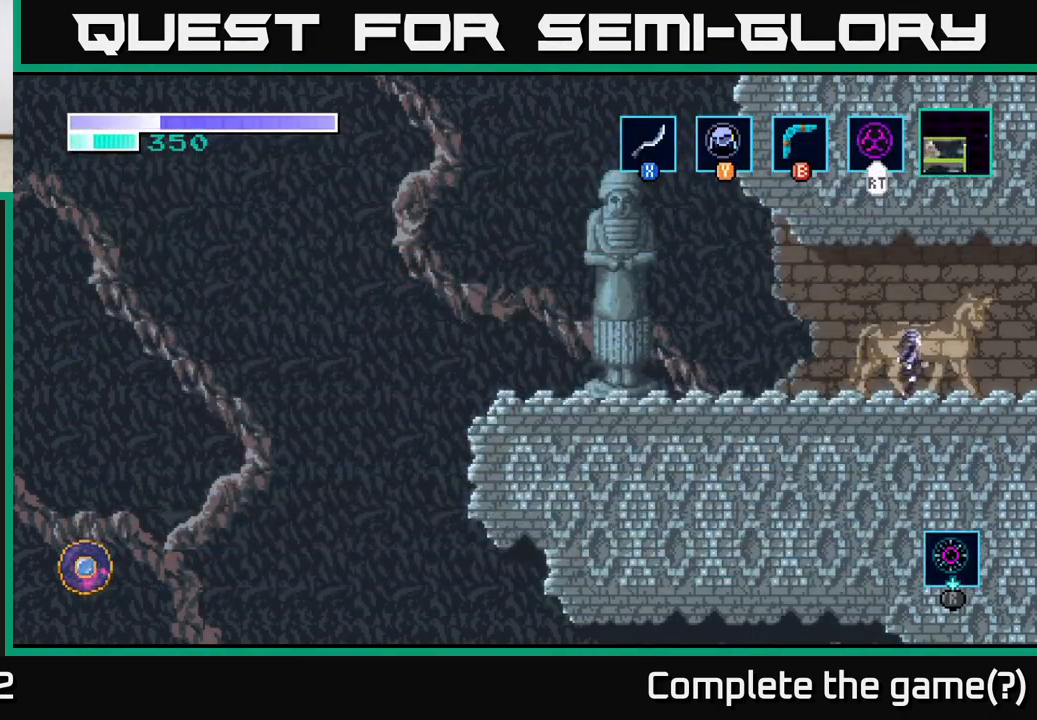
{"buttons": [], "left_stick": "right", "right_stick": "center", "events": []}
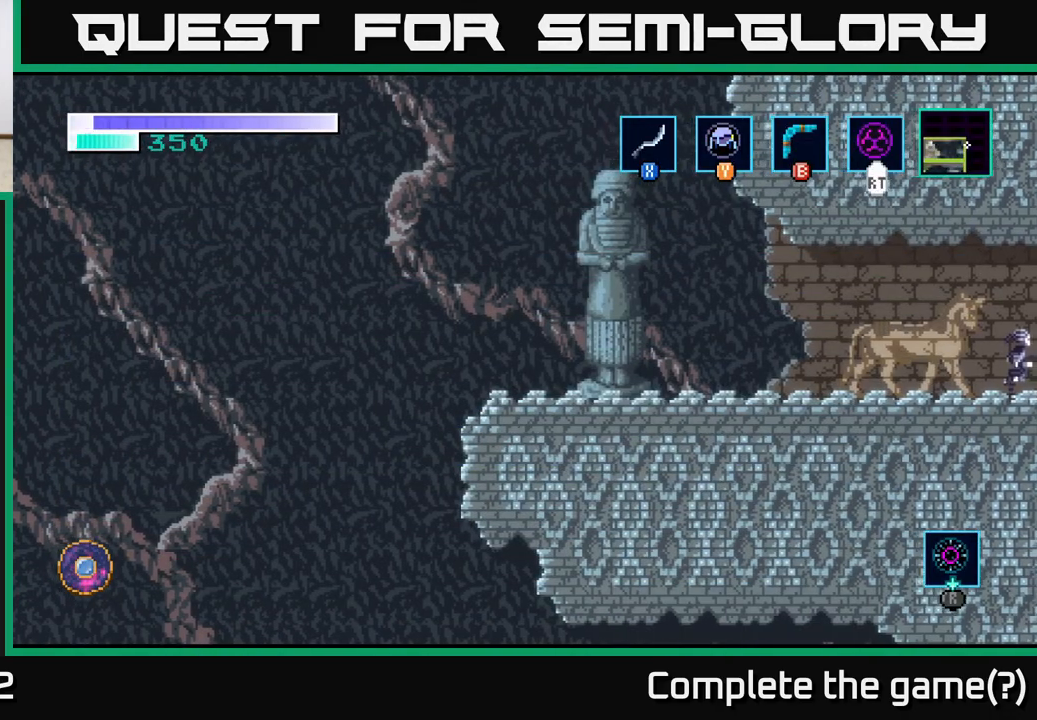
{"buttons": [], "left_stick": "center", "right_stick": "center", "events": [[350, "left_stick", "center"]]}
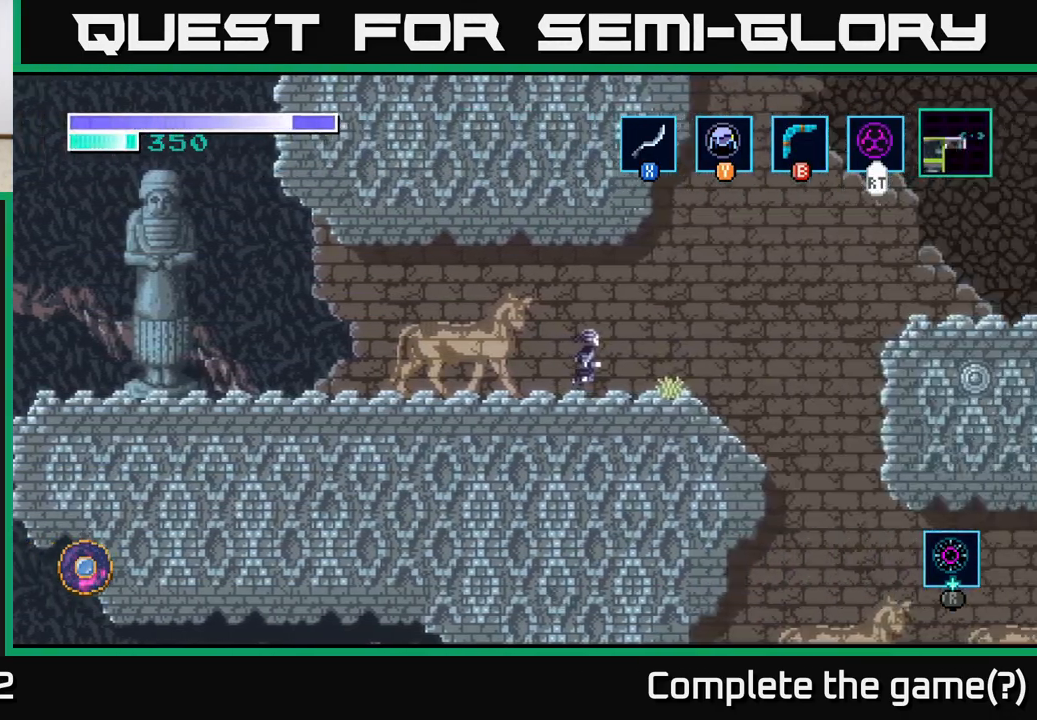
{"buttons": [], "left_stick": "center", "right_stick": "center", "events": [[167, "left_stick", "right"], [417, "left_stick", "center"]]}
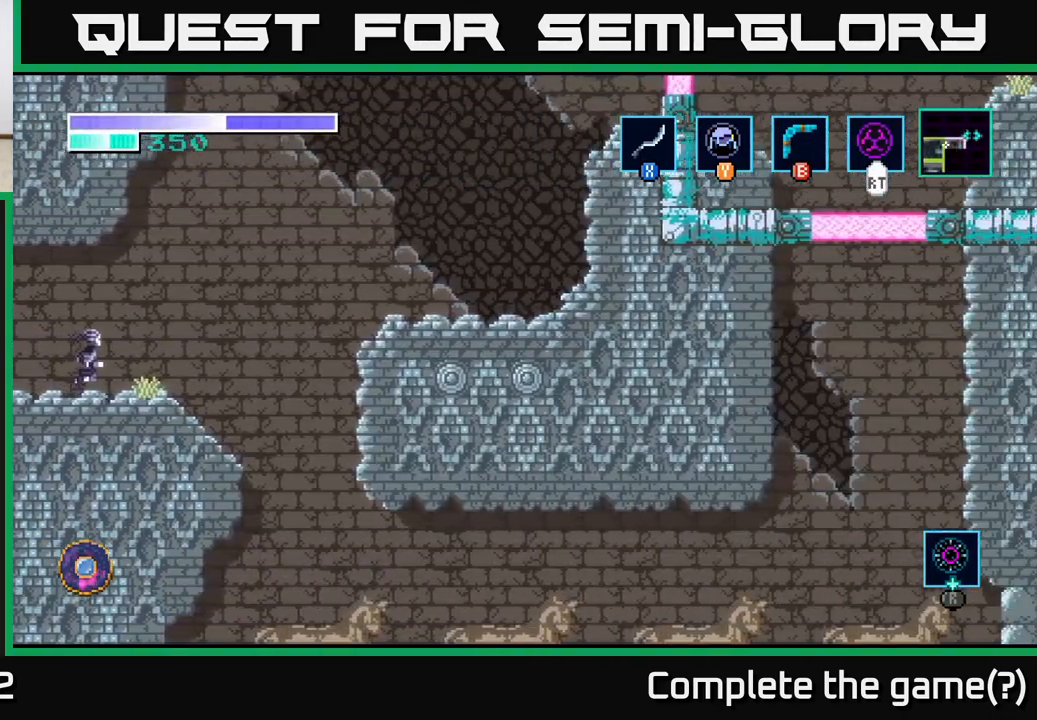
{"buttons": [], "left_stick": "right", "right_stick": "center", "events": [[217, "left_stick", "right"]]}
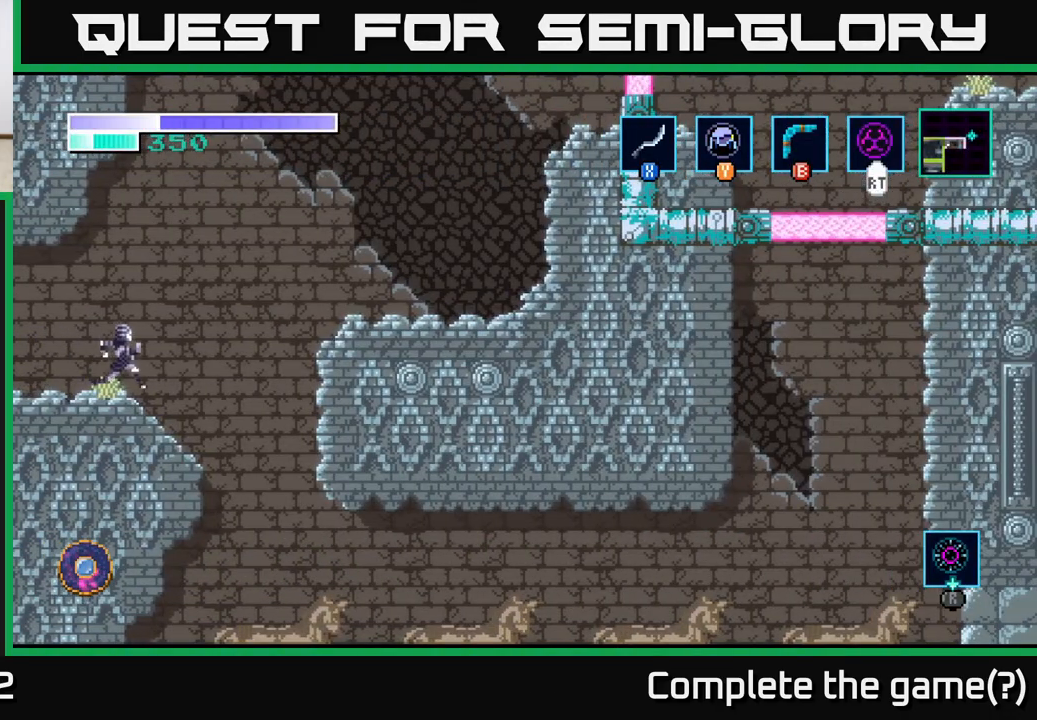
{"buttons": ["A"], "left_stick": "right", "right_stick": "center", "events": [[50, "A", "down"]]}
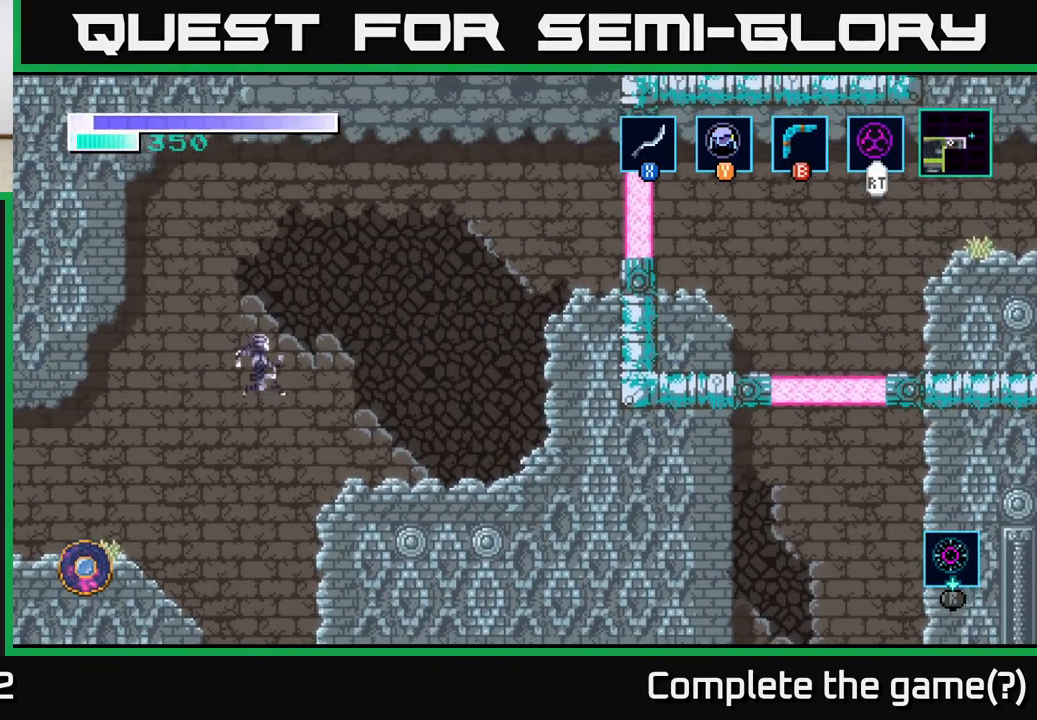
{"buttons": [], "left_stick": "center", "right_stick": "center", "events": [[233, "A", "up"], [350, "left_stick", "center"]]}
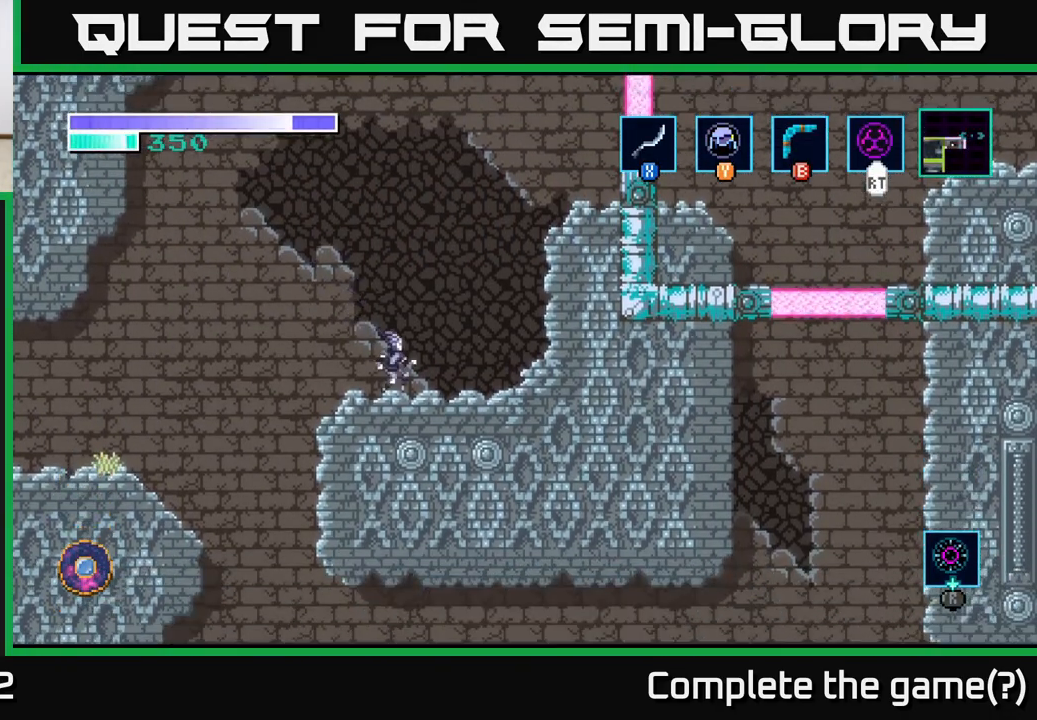
{"buttons": ["A"], "left_stick": "right", "right_stick": "center", "events": [[183, "left_stick", "right"], [233, "A", "down"]]}
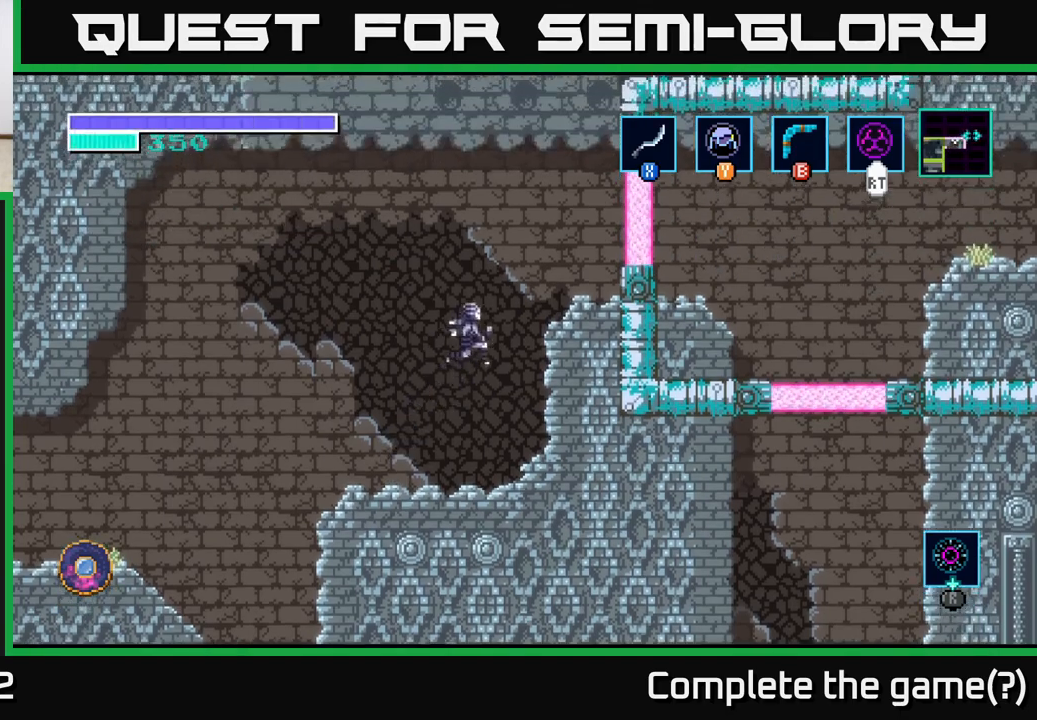
{"buttons": [], "left_stick": "right", "right_stick": "center", "events": [[433, "A", "up"]]}
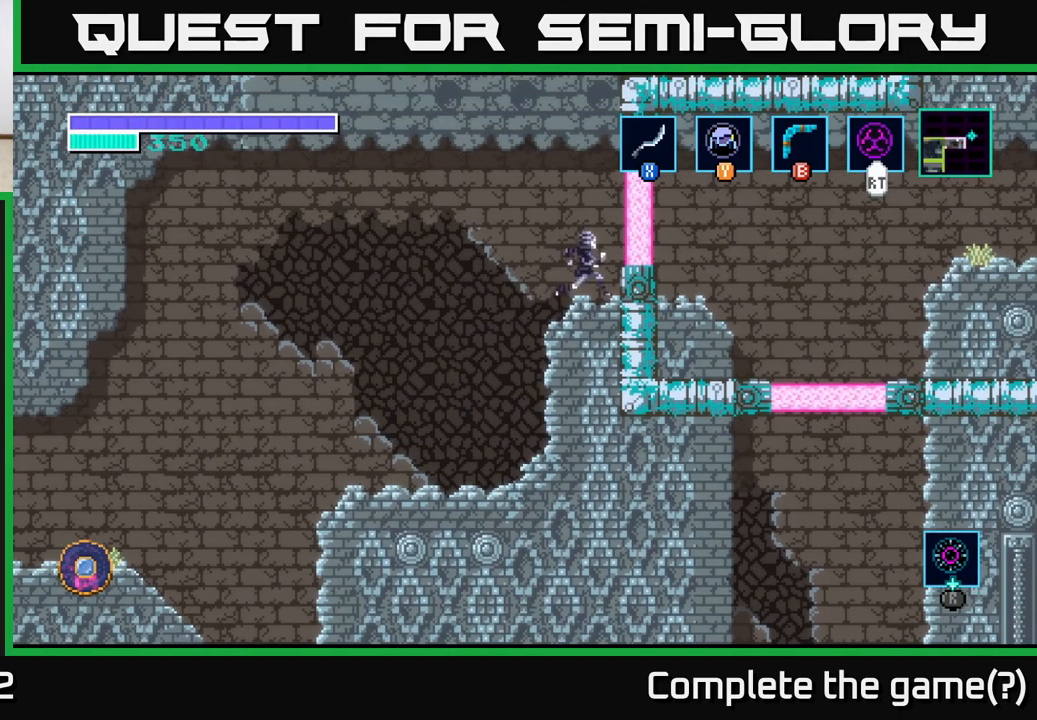
{"buttons": [], "left_stick": "left", "right_stick": "center", "events": [[33, "left_stick", "center"], [167, "left_stick", "left"]]}
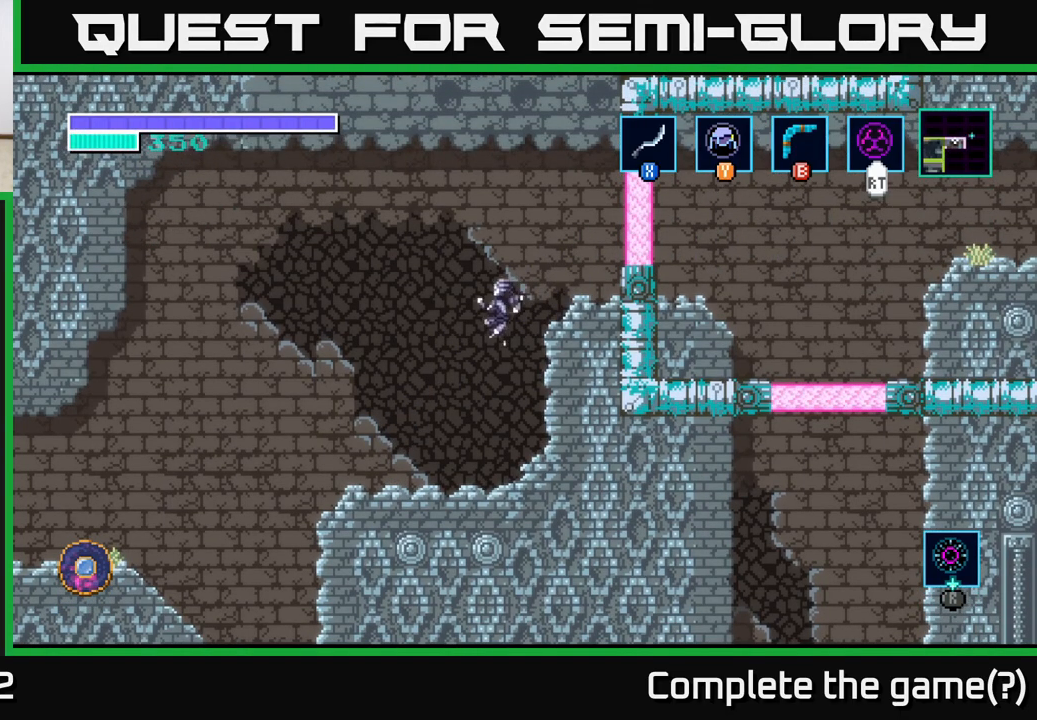
{"buttons": [], "left_stick": "left", "right_stick": "center", "events": []}
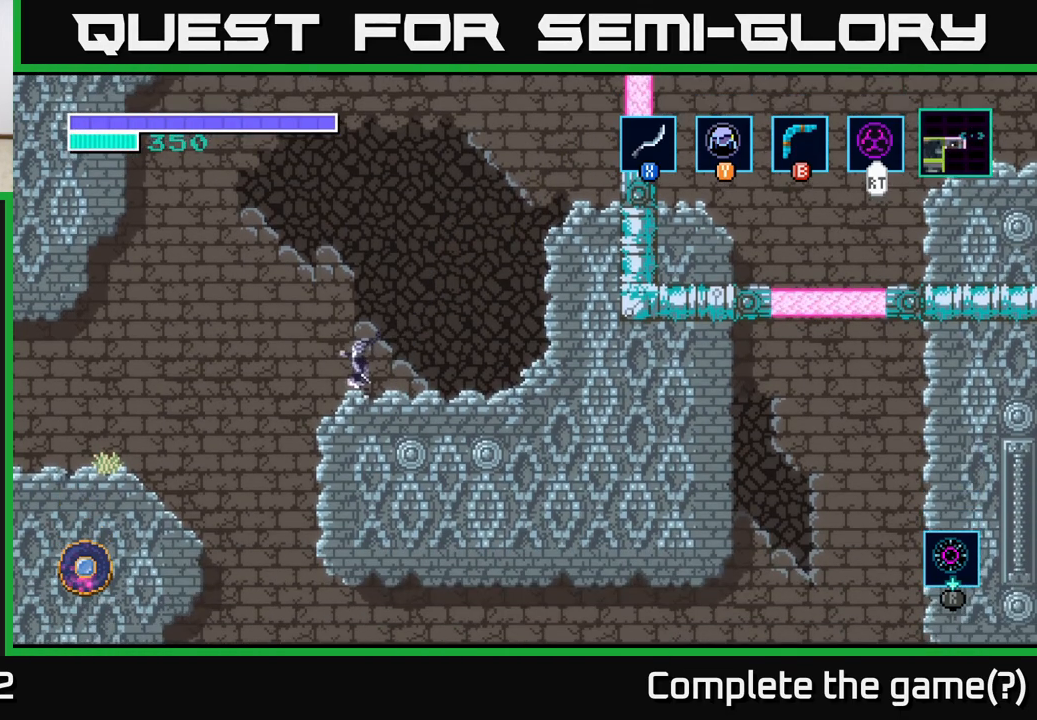
{"buttons": [], "left_stick": "right", "right_stick": "center", "events": [[350, "left_stick", "center"], [433, "left_stick", "right"]]}
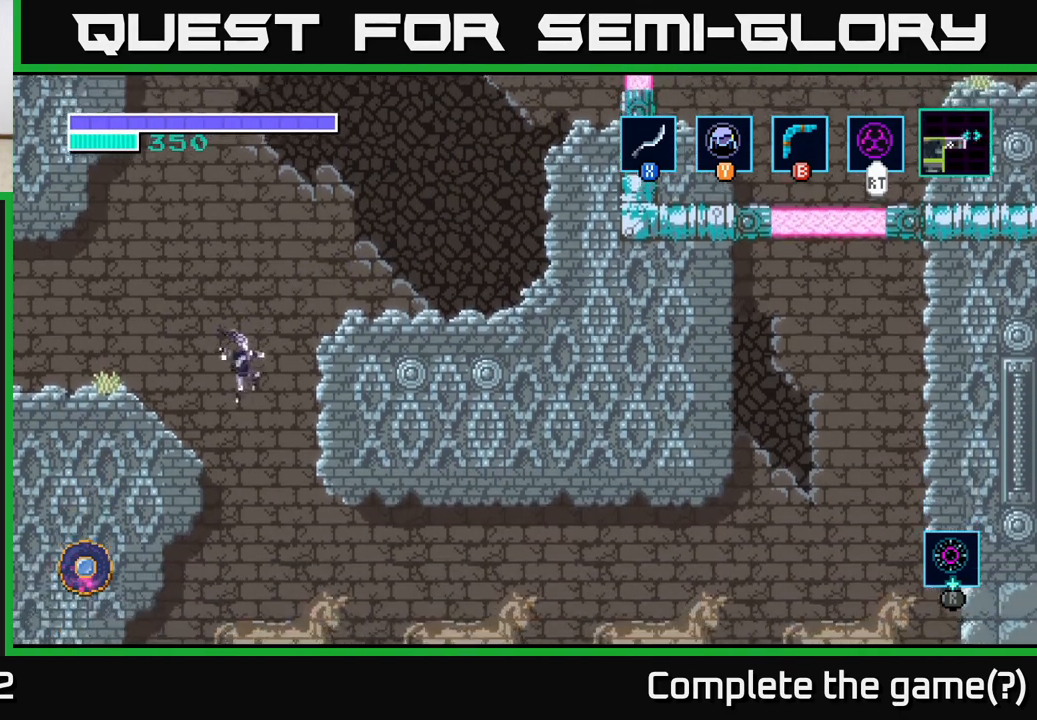
{"buttons": [], "left_stick": "center", "right_stick": "center", "events": [[500, "left_stick", "center"]]}
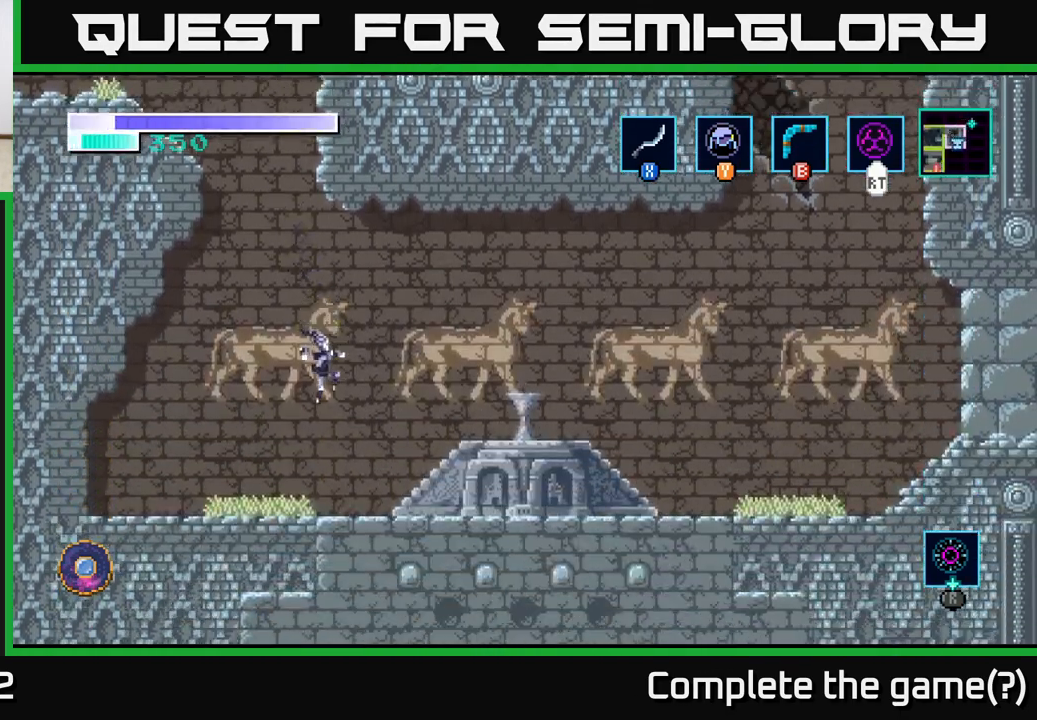
{"buttons": [], "left_stick": "right", "right_stick": "center", "events": [[367, "left_stick", "right"]]}
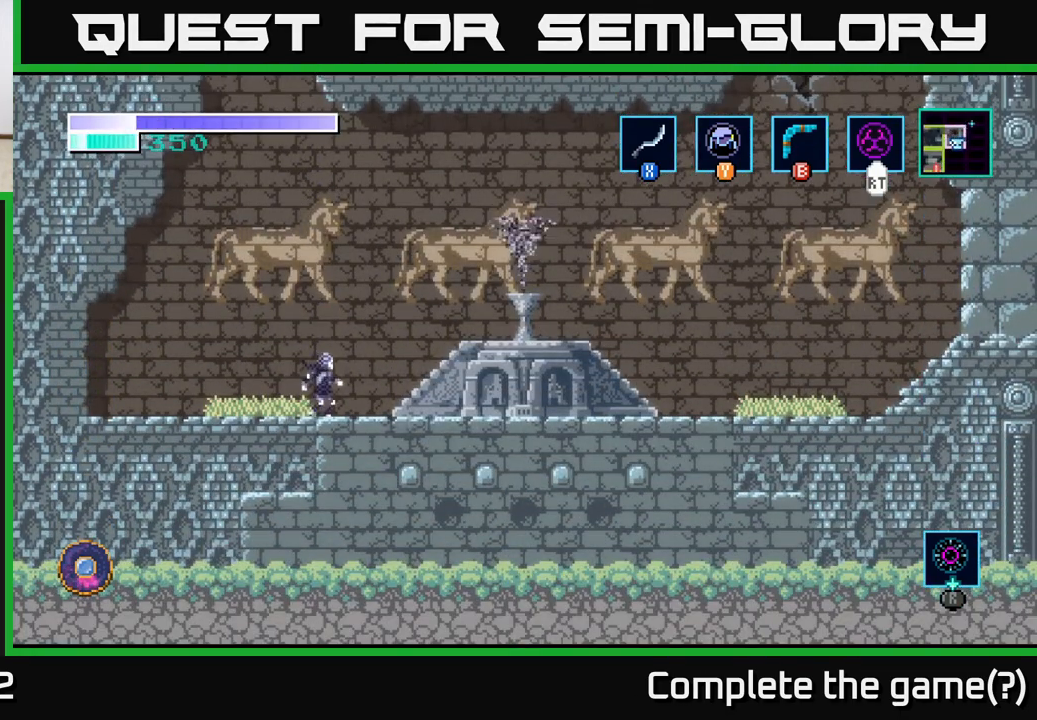
{"buttons": [], "left_stick": "center", "right_stick": "center", "events": [[67, "A", "down"], [200, "A", "up"], [417, "left_stick", "center"]]}
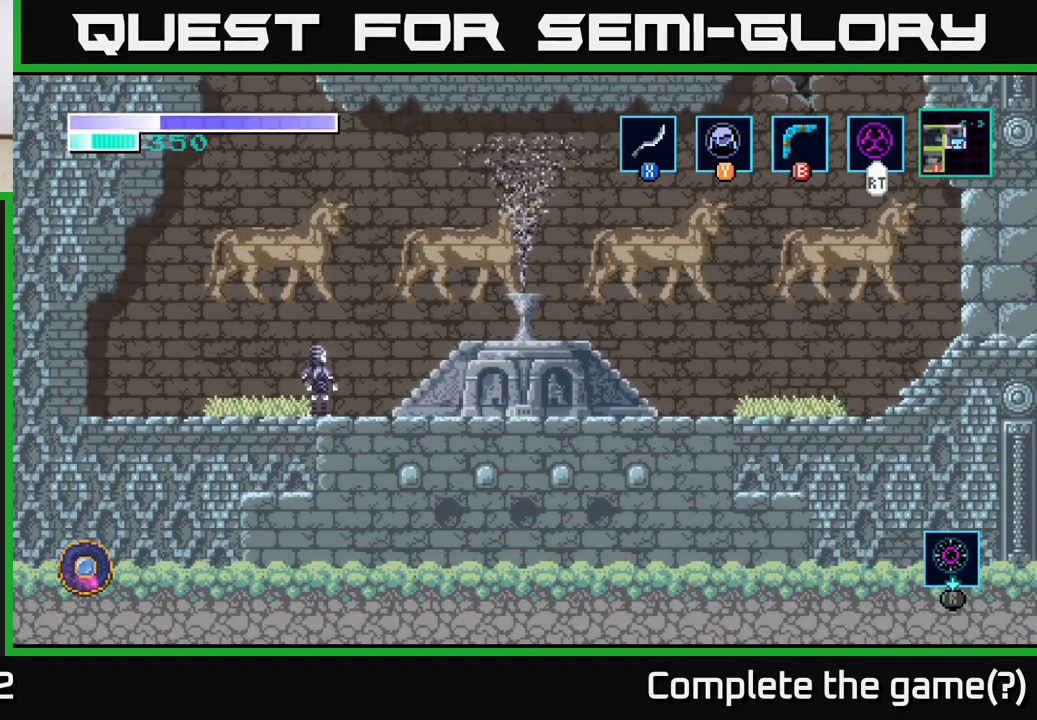
{"buttons": [], "left_stick": "up-left", "right_stick": "center", "events": [[167, "left_stick", "right"], [417, "left_stick", "up"], [483, "left_stick", "up-left"]]}
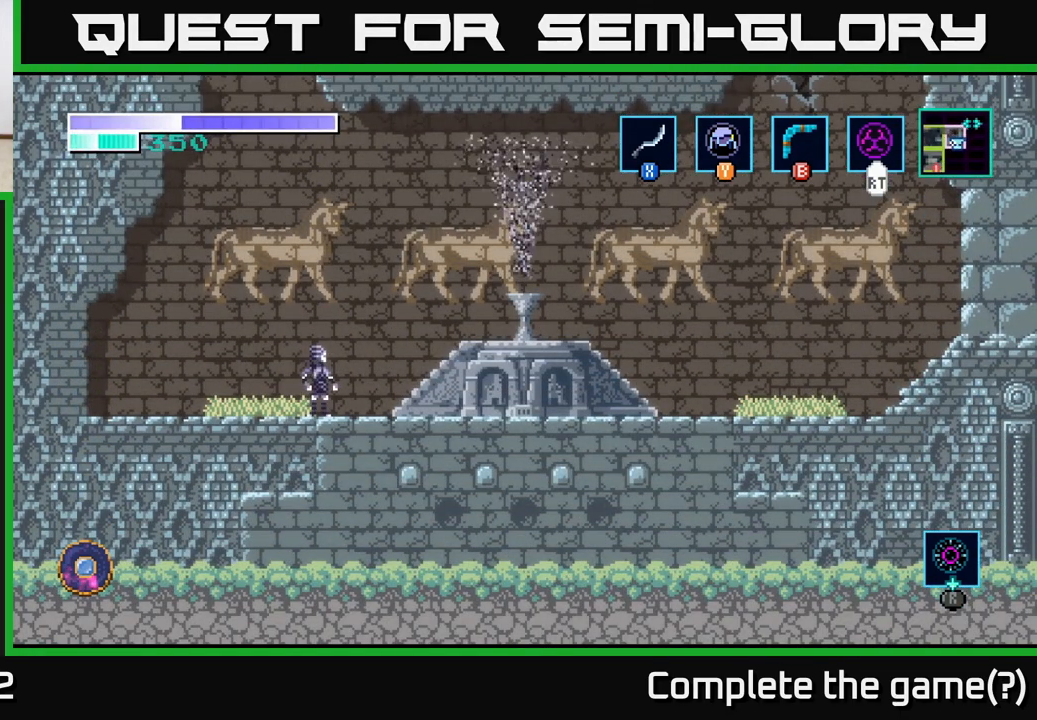
{"buttons": [], "left_stick": "center", "right_stick": "center", "events": [[150, "left_stick", "center"], [367, "left_stick", "left"], [483, "left_stick", "center"]]}
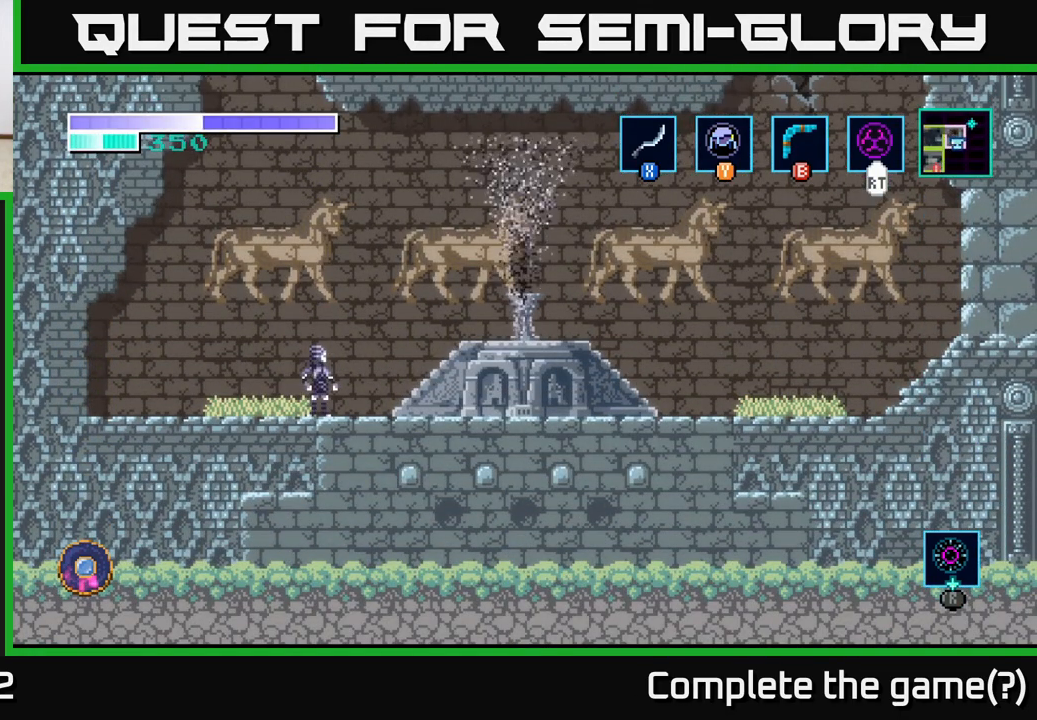
{"buttons": [], "left_stick": "right", "right_stick": "center", "events": [[400, "left_stick", "right"]]}
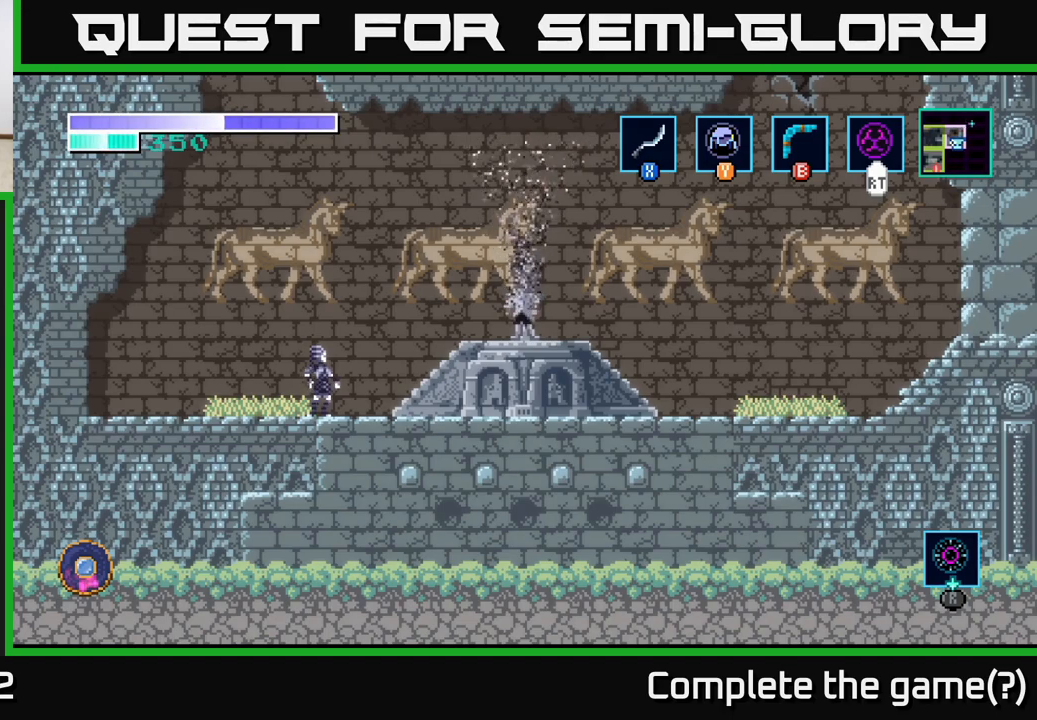
{"buttons": [], "left_stick": "right", "right_stick": "center", "events": [[233, "left_stick", "center"], [417, "left_stick", "right"]]}
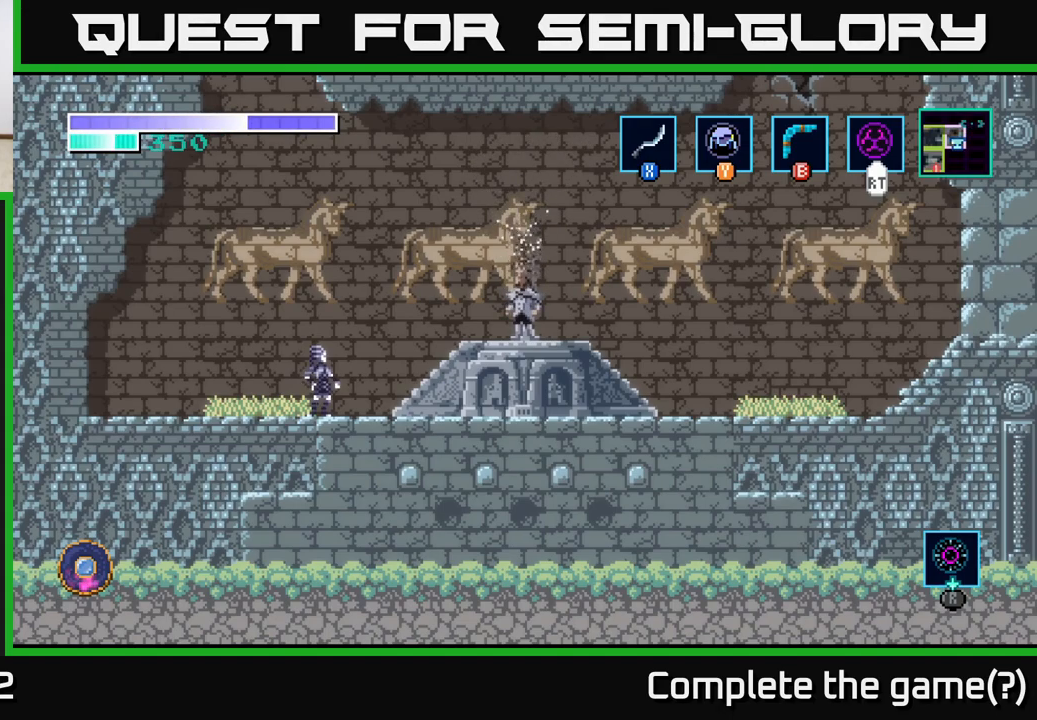
{"buttons": [], "left_stick": "center", "right_stick": "center", "events": [[350, "left_stick", "center"]]}
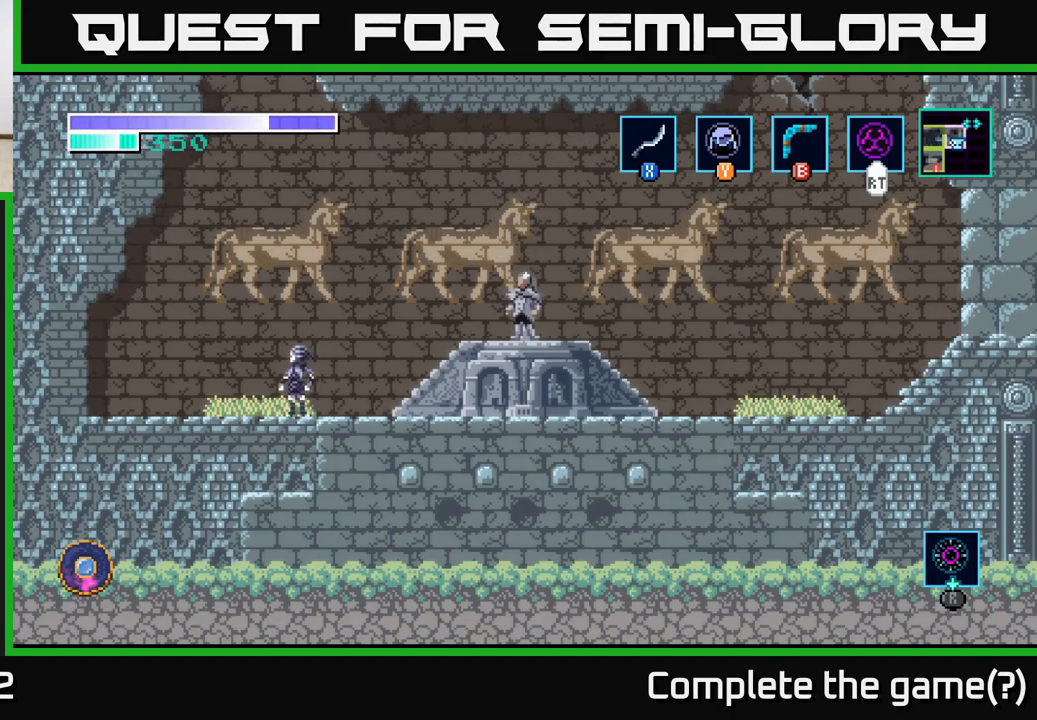
{"buttons": [], "left_stick": "center", "right_stick": "center", "events": []}
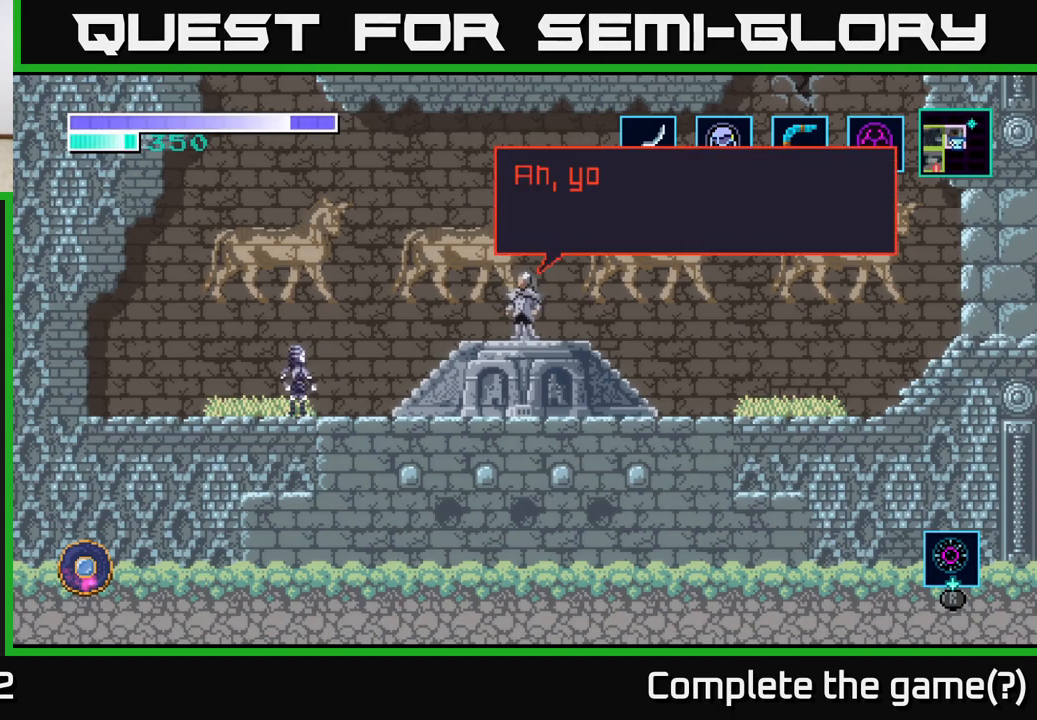
{"buttons": [], "left_stick": "center", "right_stick": "center", "events": [[100, "left_stick", "right"], [383, "left_stick", "center"]]}
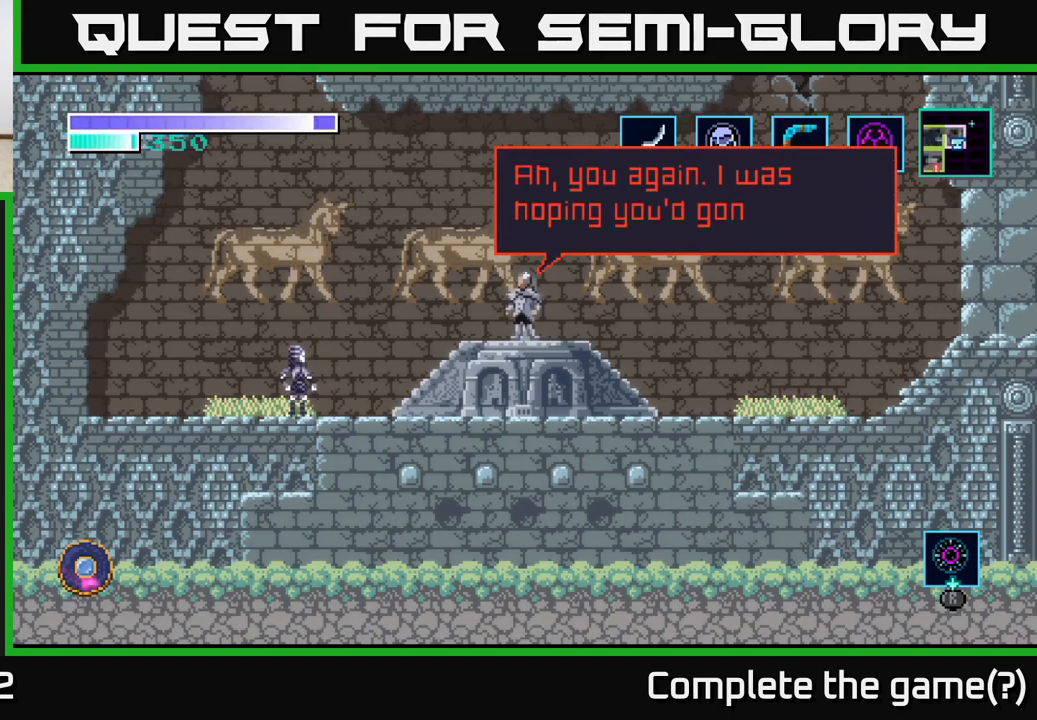
{"buttons": [], "left_stick": "center", "right_stick": "center", "events": []}
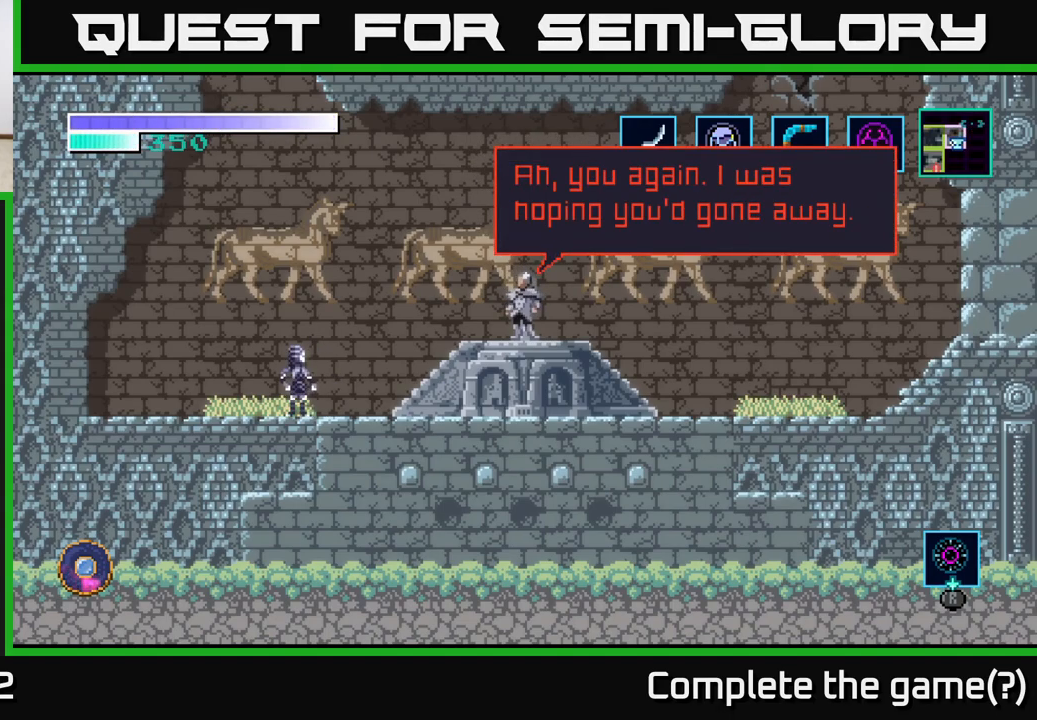
{"buttons": [], "left_stick": "center", "right_stick": "center", "events": []}
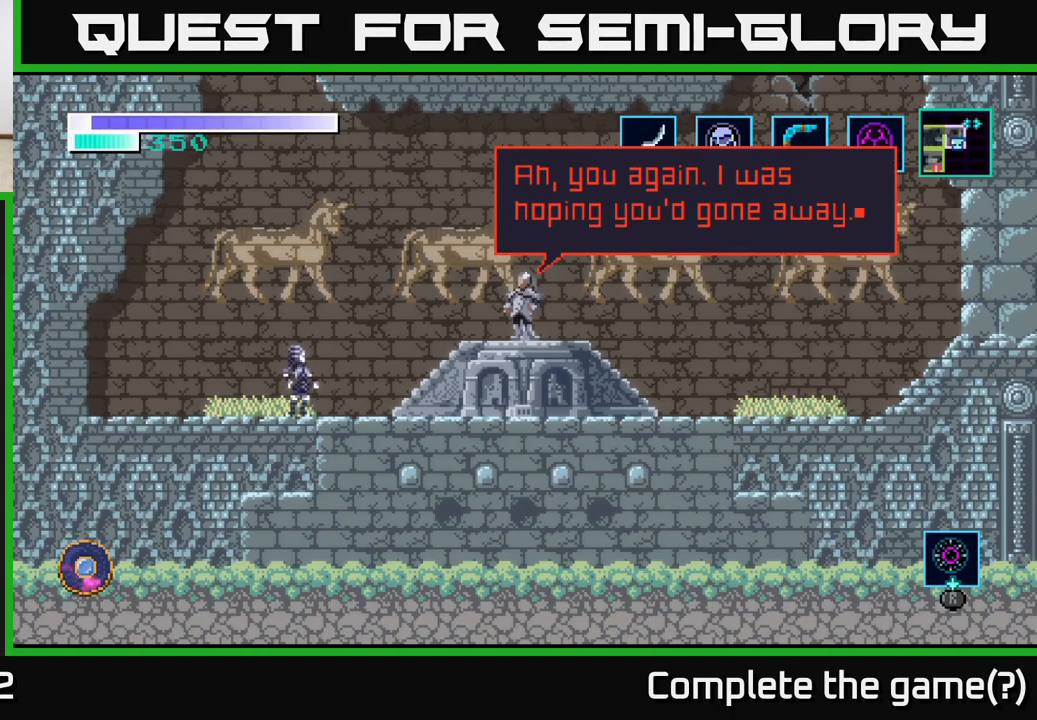
{"buttons": [], "left_stick": "center", "right_stick": "center", "events": []}
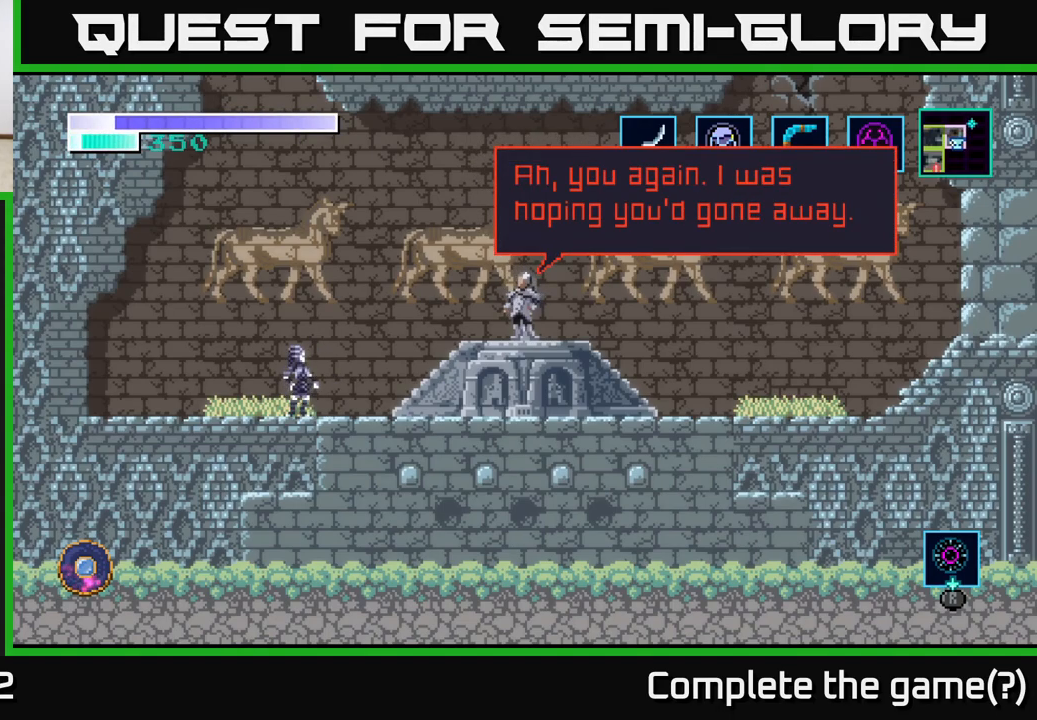
{"buttons": [], "left_stick": "center", "right_stick": "center", "events": []}
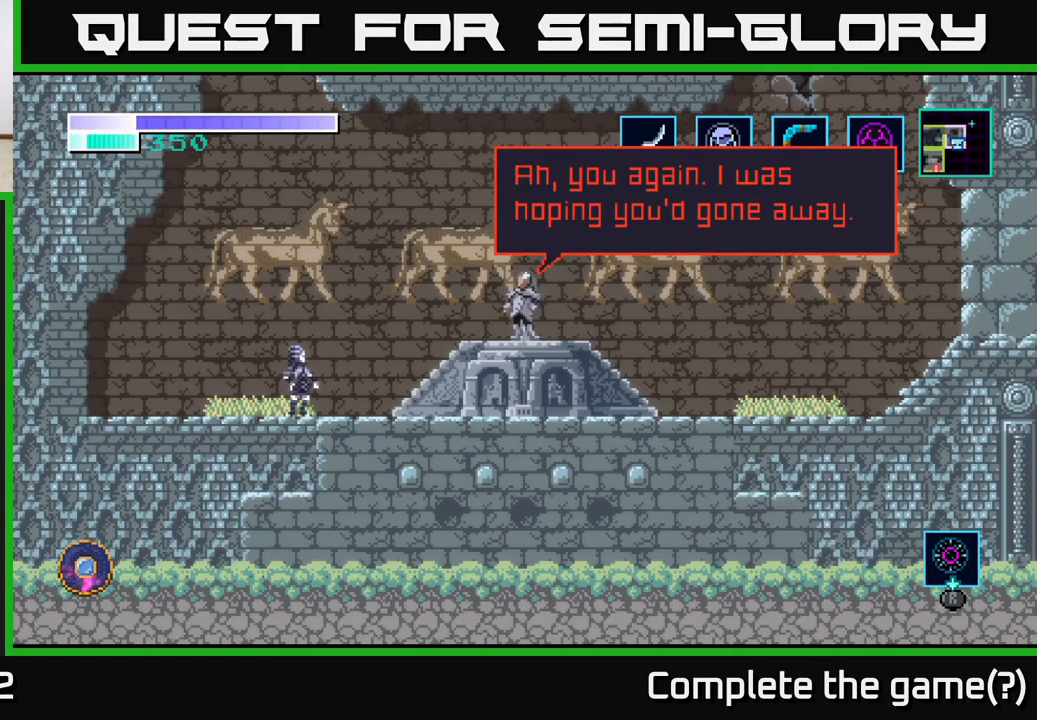
{"buttons": [], "left_stick": "center", "right_stick": "center", "events": []}
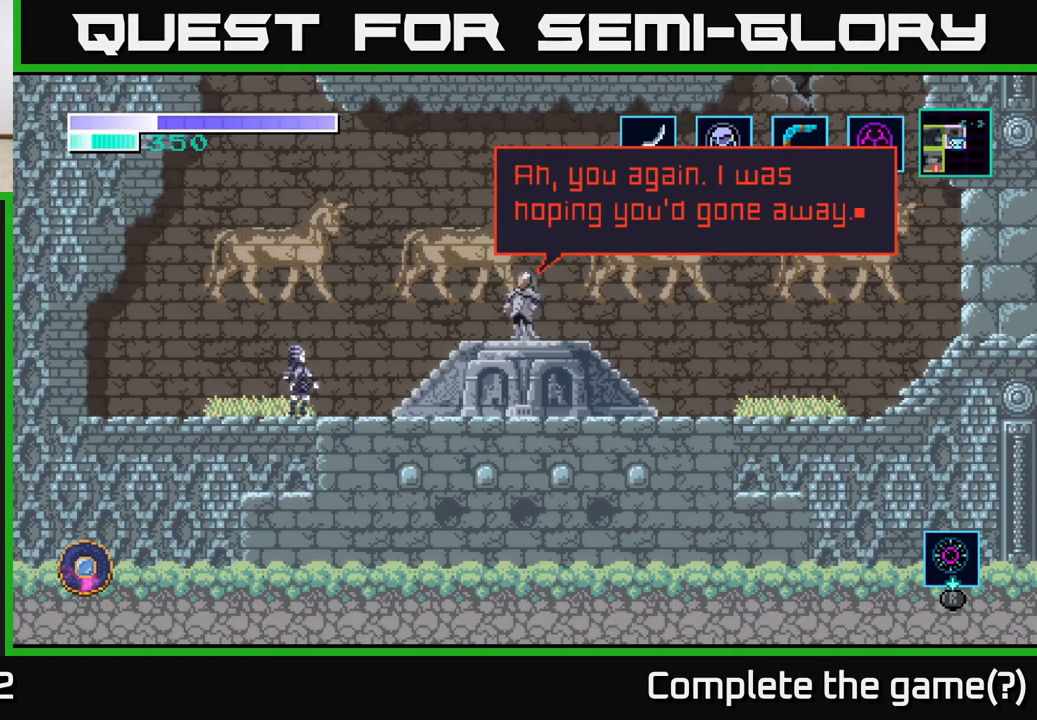
{"buttons": [], "left_stick": "center", "right_stick": "center", "events": []}
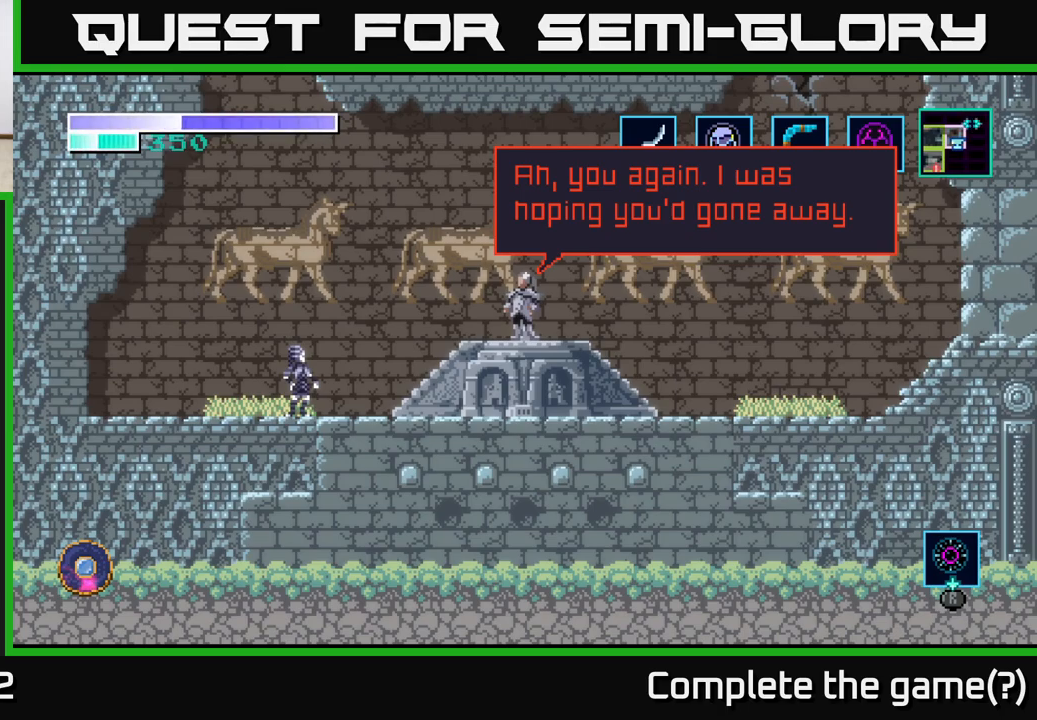
{"buttons": [], "left_stick": "right", "right_stick": "center", "events": [[267, "left_stick", "right"]]}